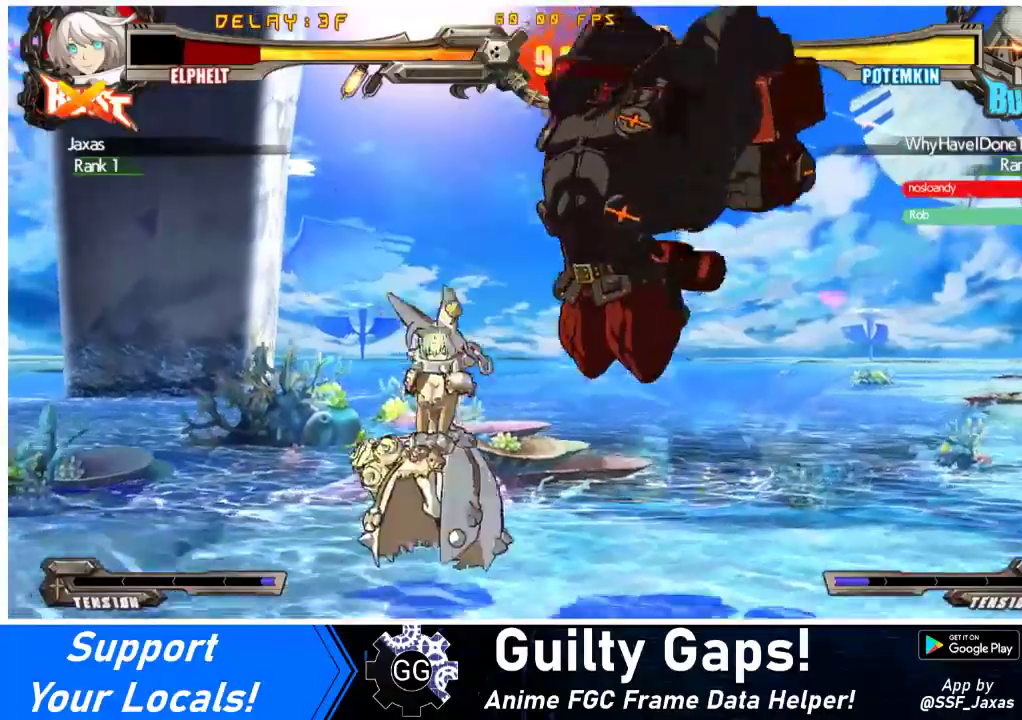
Gameplay with a controller (arcade stick); each line is a JSON object with the inputs held at the frame after it. "events" lists button and stick changes between this image and that frame as [ms after this image, input, new state], when the widget could be followed in between. Not read: L3 R3 other_buttons.
{"buttons": ["DPAD_DOWN", "DPAD_LEFT"], "events": [[167, "R1", "down"], [333, "R1", "up"], [400, "DPAD_DOWN", "down"]]}
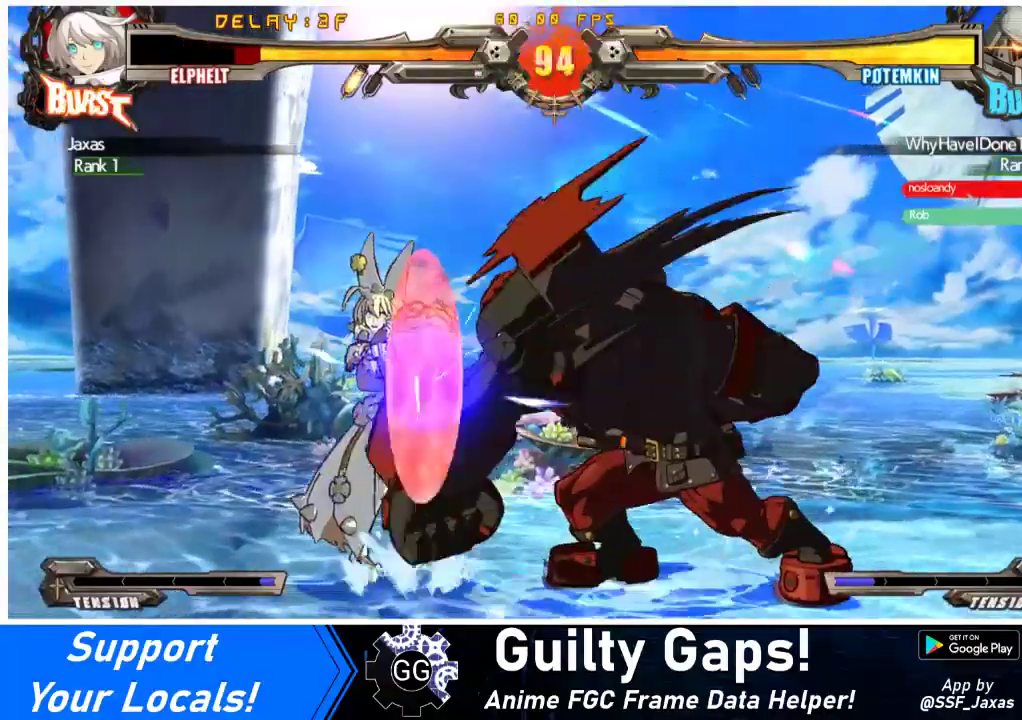
{"buttons": ["DPAD_DOWN", "DPAD_LEFT"], "events": []}
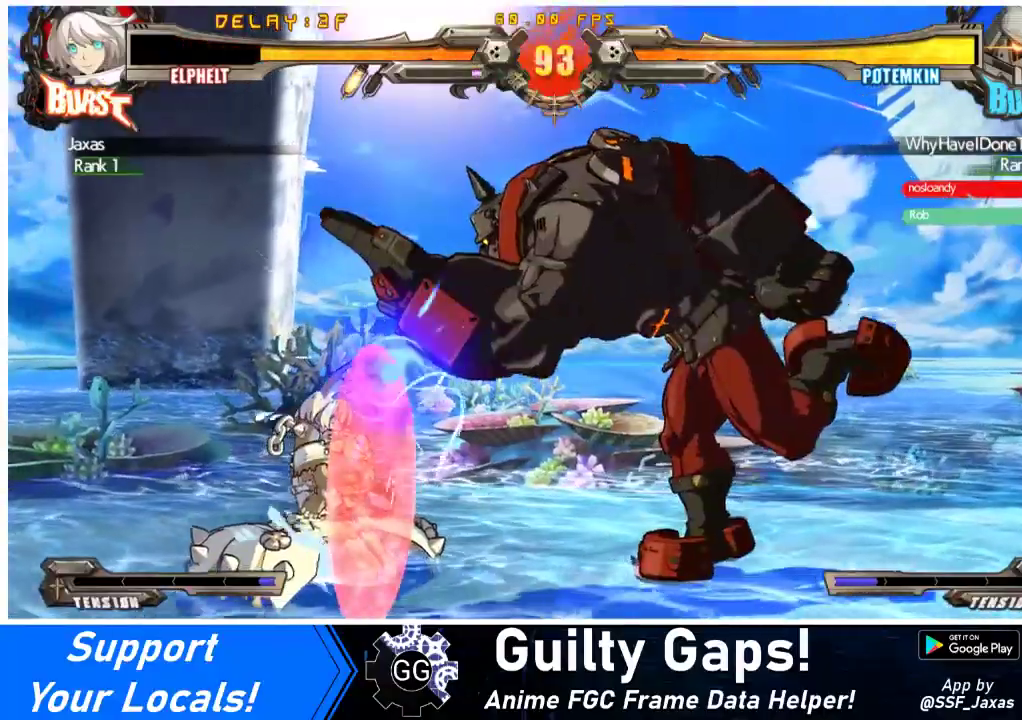
{"buttons": ["DPAD_DOWN", "DPAD_LEFT"], "events": []}
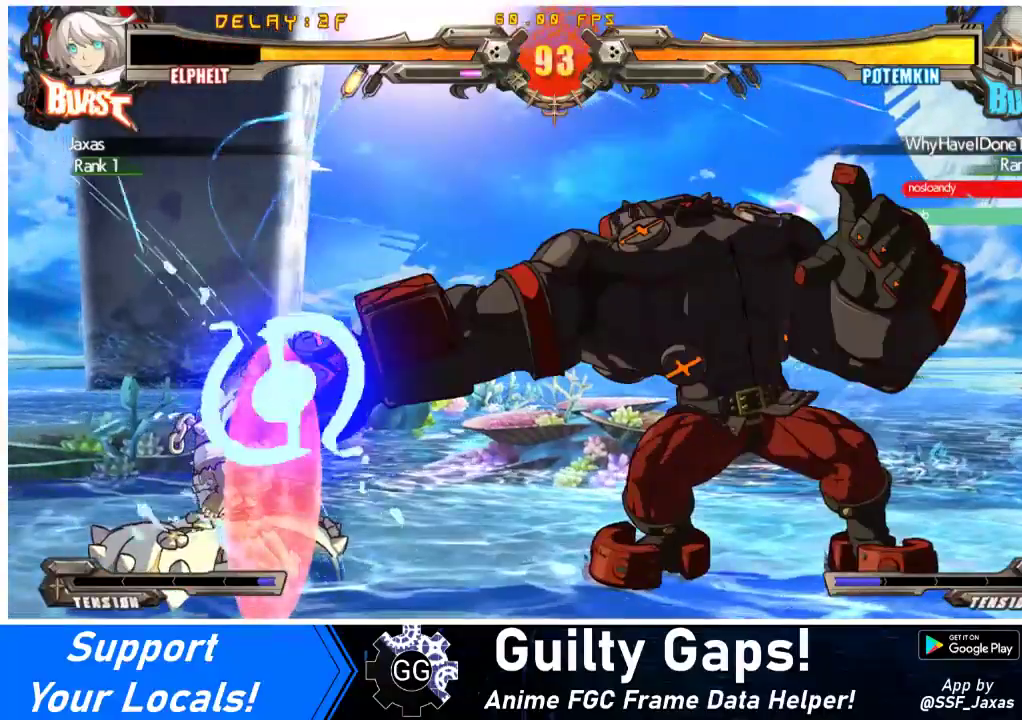
{"buttons": ["DPAD_RIGHT"], "events": [[133, "DPAD_DOWN", "up"], [133, "DPAD_LEFT", "up"], [367, "DPAD_RIGHT", "down"], [400, "DPAD_RIGHT", "up"], [433, "DPAD_RIGHT", "down"]]}
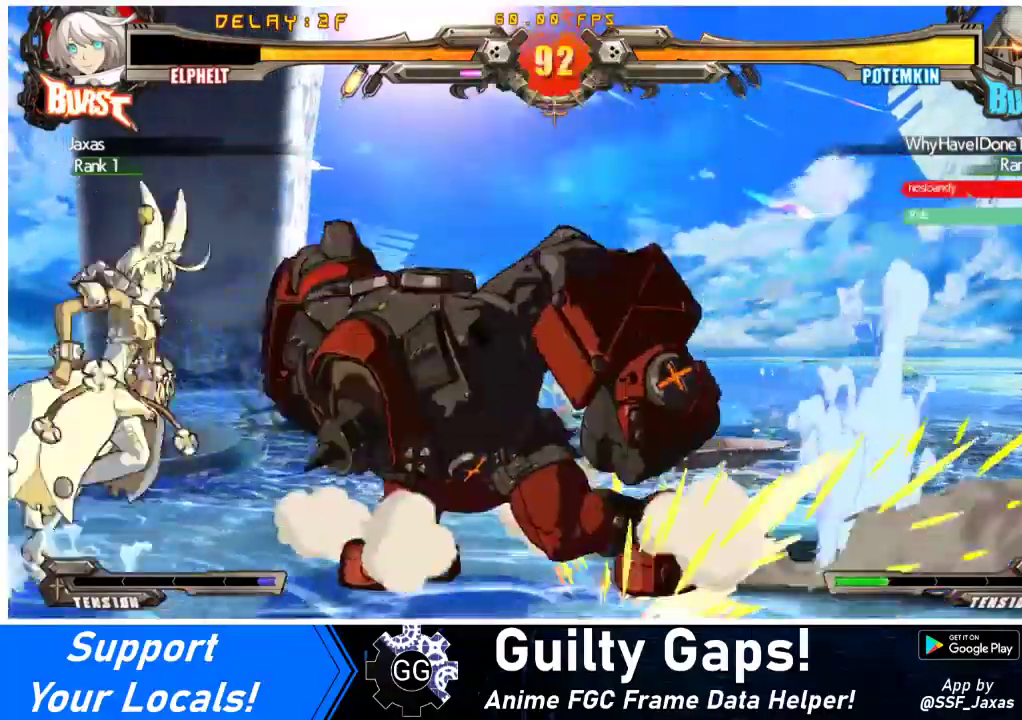
{"buttons": [], "events": [[100, "DPAD_DOWN", "down"], [133, "CROSS", "down"], [200, "CROSS", "up"], [200, "DPAD_DOWN", "up"], [233, "DPAD_RIGHT", "up"], [333, "SQUARE", "down"], [433, "SQUARE", "up"]]}
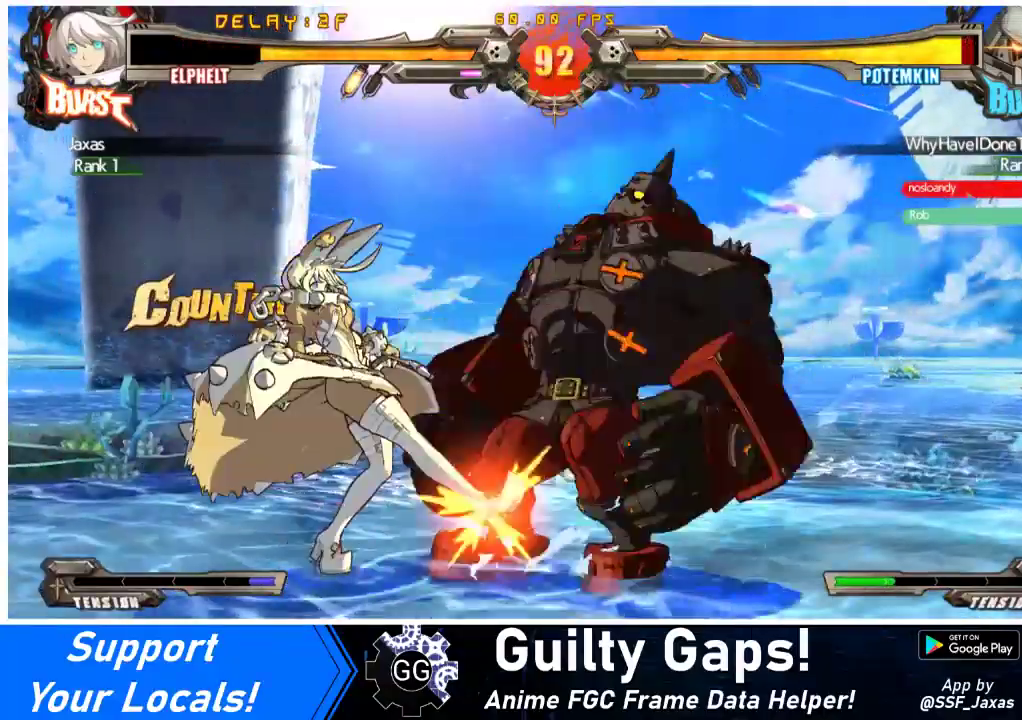
{"buttons": ["R1"], "events": [[100, "TRIANGLE", "down"], [233, "TRIANGLE", "up"], [433, "R1", "down"]]}
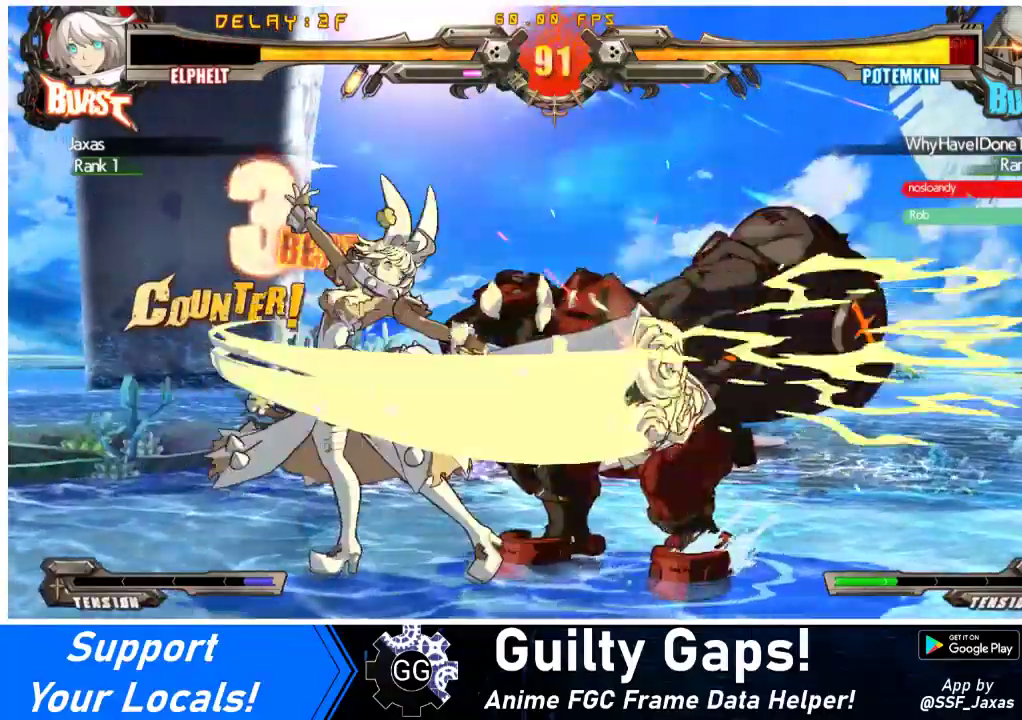
{"buttons": ["SQUARE"], "events": [[167, "R1", "up"], [200, "DPAD_DOWN", "down"], [267, "DPAD_LEFT", "down"], [300, "DPAD_DOWN", "up"], [333, "SQUARE", "down"], [400, "DPAD_LEFT", "up"]]}
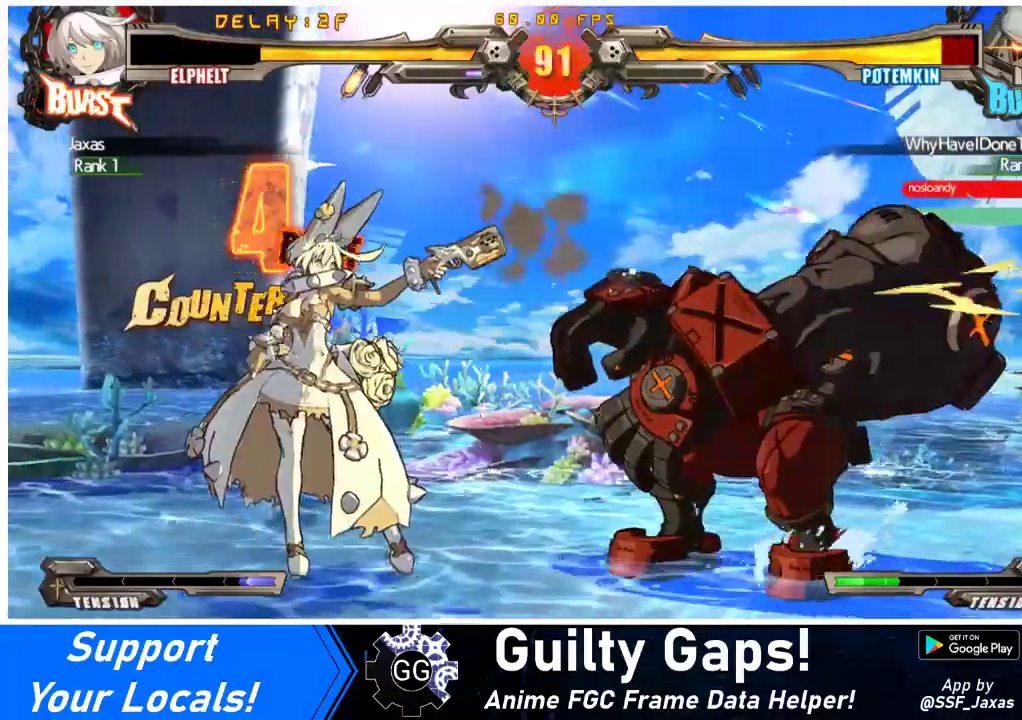
{"buttons": [], "events": [[67, "SQUARE", "up"]]}
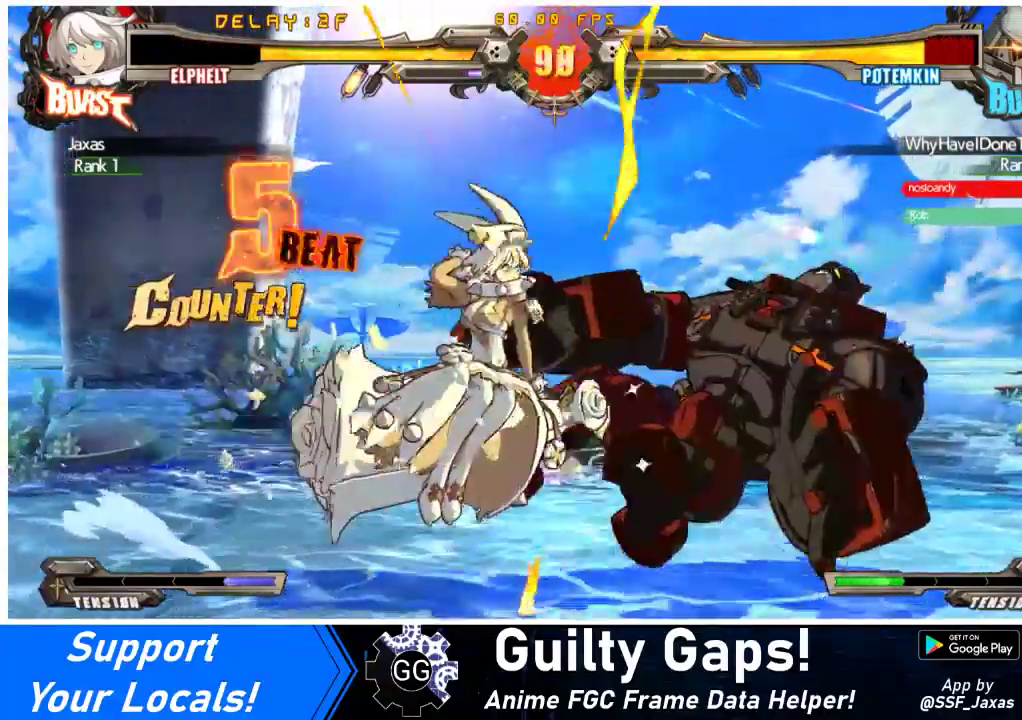
{"buttons": [], "events": [[233, "DPAD_DOWN", "down"], [300, "DPAD_RIGHT", "down"], [333, "DPAD_DOWN", "up"], [367, "CROSS", "down"], [400, "DPAD_RIGHT", "up"], [500, "CROSS", "up"]]}
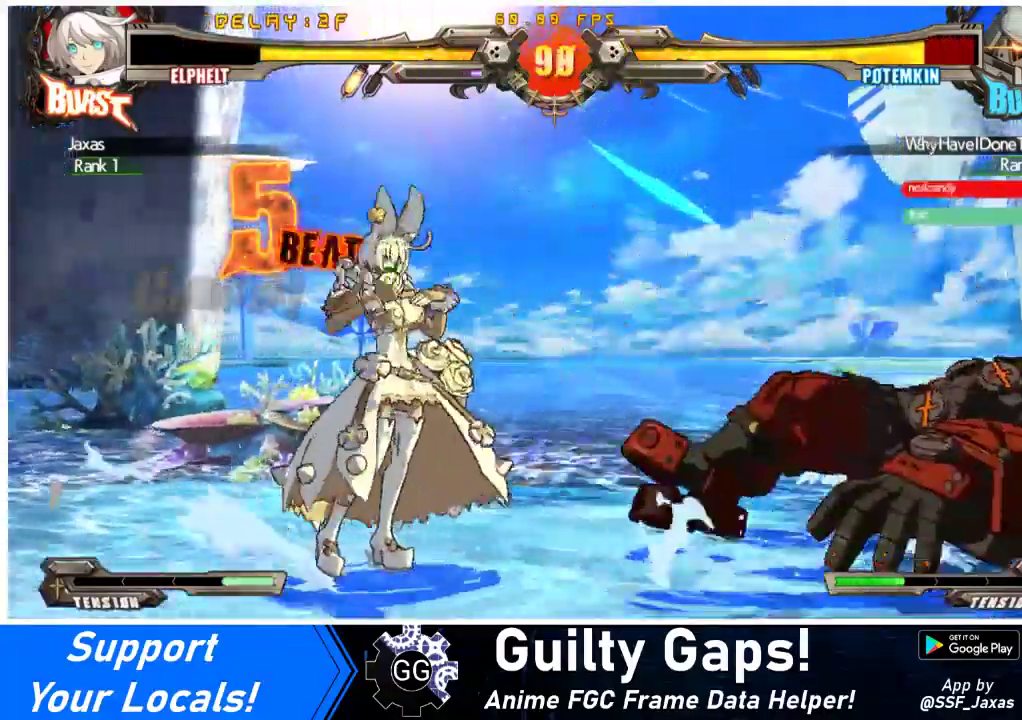
{"buttons": [], "events": [[167, "DPAD_RIGHT", "down"], [233, "DPAD_RIGHT", "up"], [300, "DPAD_RIGHT", "down"], [367, "DPAD_UP", "down"], [433, "DPAD_RIGHT", "up"], [467, "DPAD_UP", "up"]]}
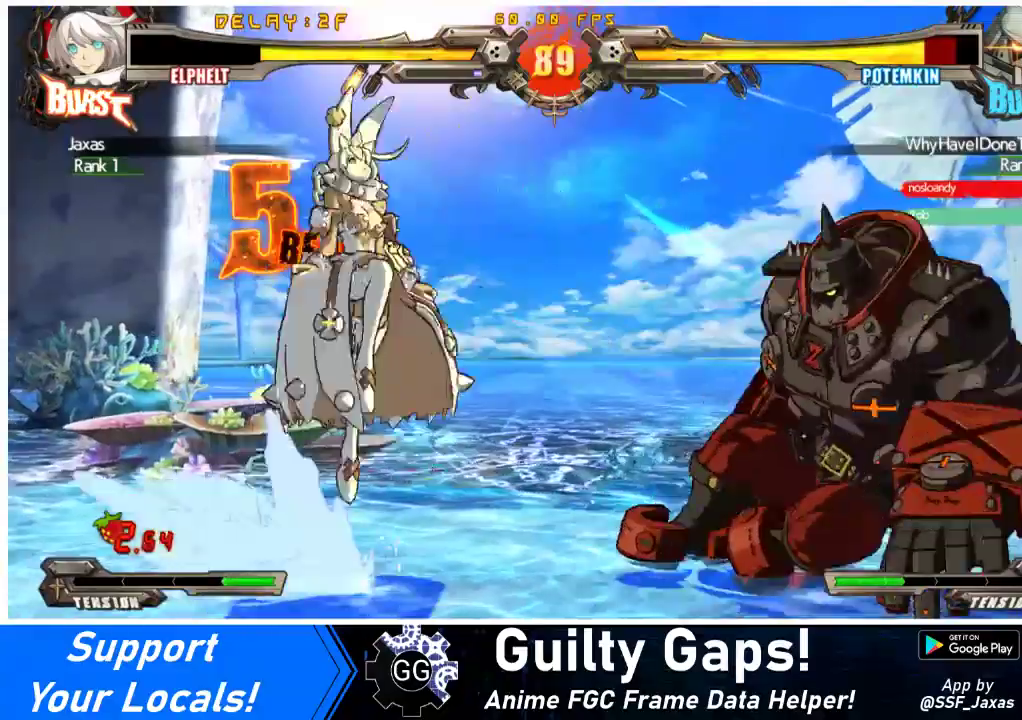
{"buttons": ["TRIANGLE"], "events": [[400, "TRIANGLE", "down"]]}
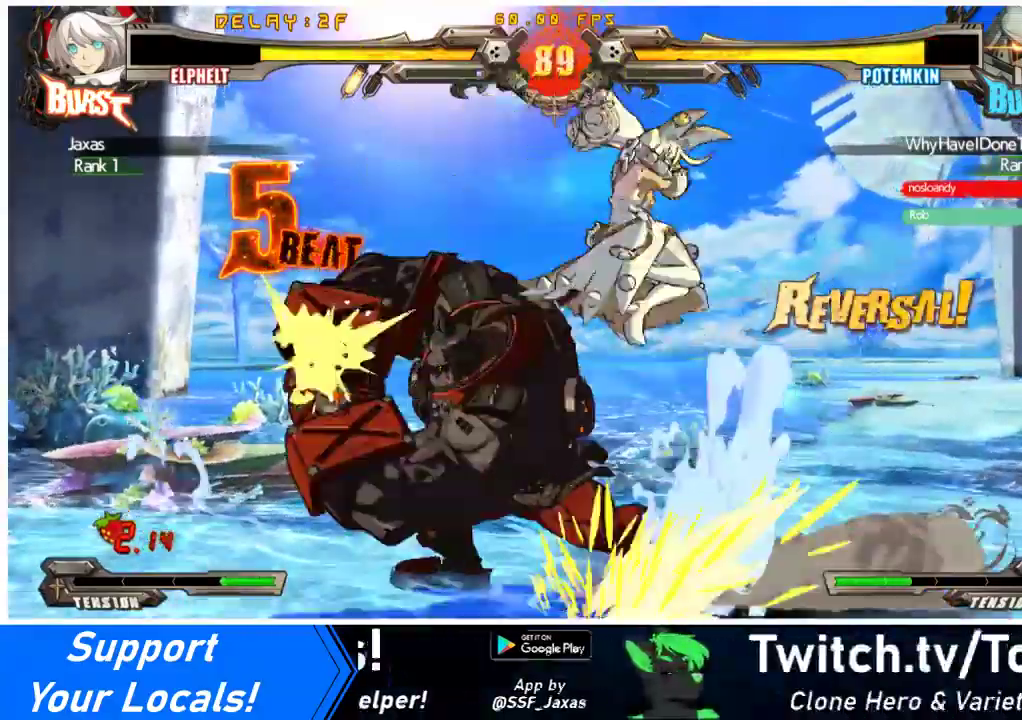
{"buttons": ["DPAD_DOWN"], "events": [[67, "TRIANGLE", "up"], [333, "TRIANGLE", "down"], [400, "TRIANGLE", "up"], [433, "DPAD_DOWN", "down"]]}
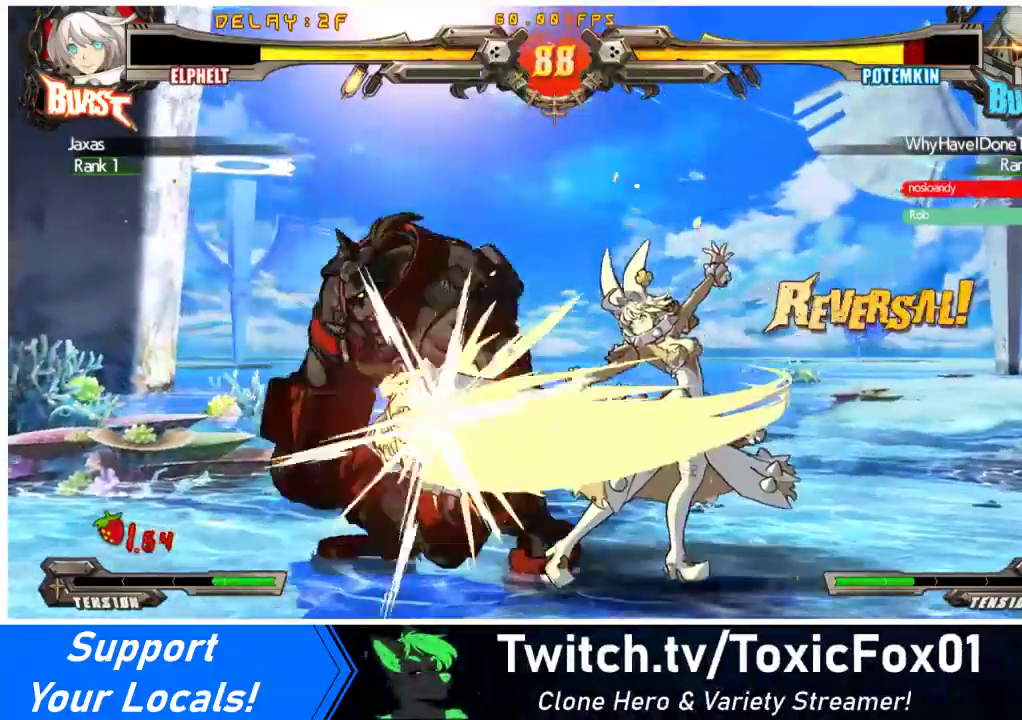
{"buttons": ["DPAD_DOWN"], "events": [[33, "R1", "down"], [267, "R1", "up"]]}
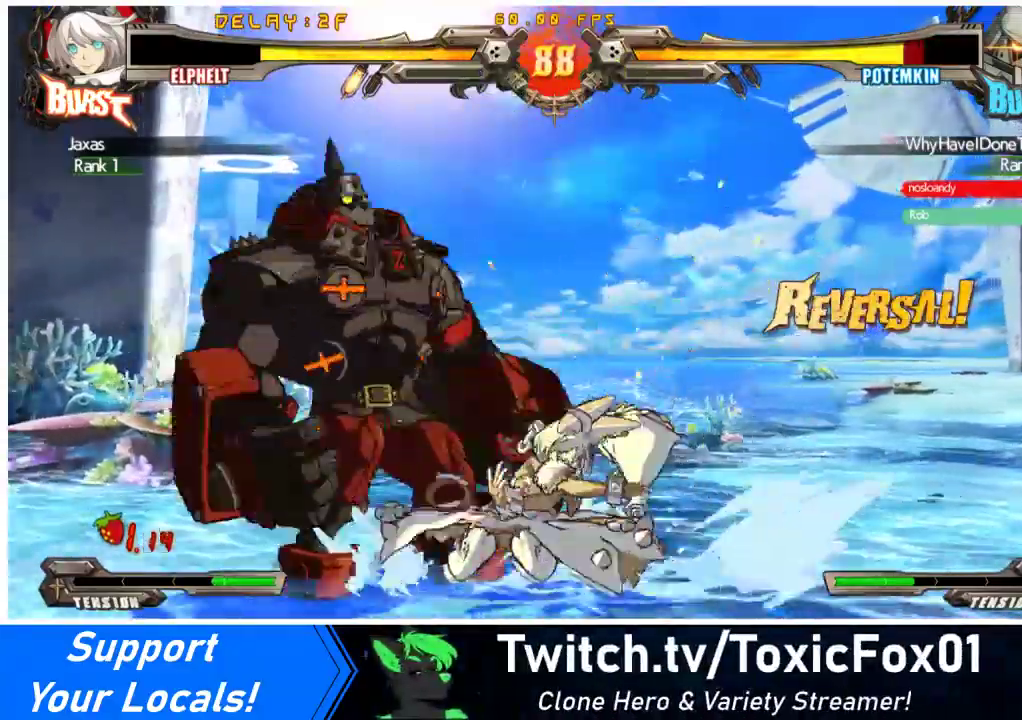
{"buttons": ["CROSS", "DPAD_DOWN"], "events": [[367, "CROSS", "down"]]}
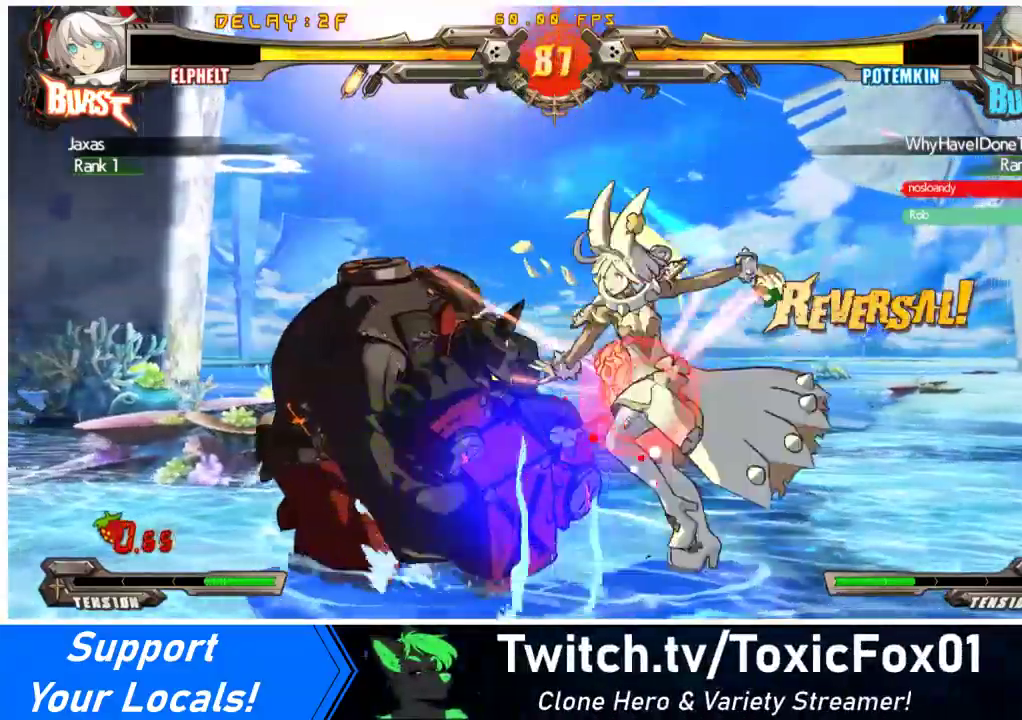
{"buttons": [], "events": [[33, "CROSS", "up"], [133, "DPAD_DOWN", "up"], [433, "DPAD_LEFT", "down"], [467, "DPAD_UP", "down"], [500, "DPAD_LEFT", "up"], [500, "DPAD_UP", "up"]]}
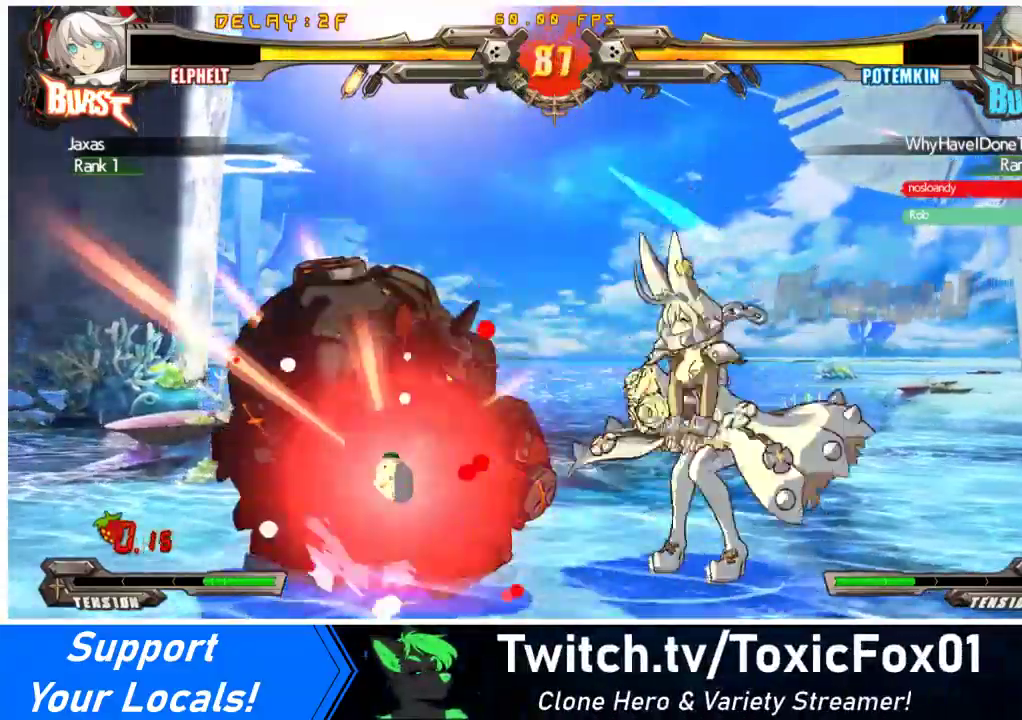
{"buttons": [], "events": [[33, "DPAD_LEFT", "down"], [133, "DPAD_LEFT", "up"], [333, "TRIANGLE", "down"], [467, "TRIANGLE", "up"]]}
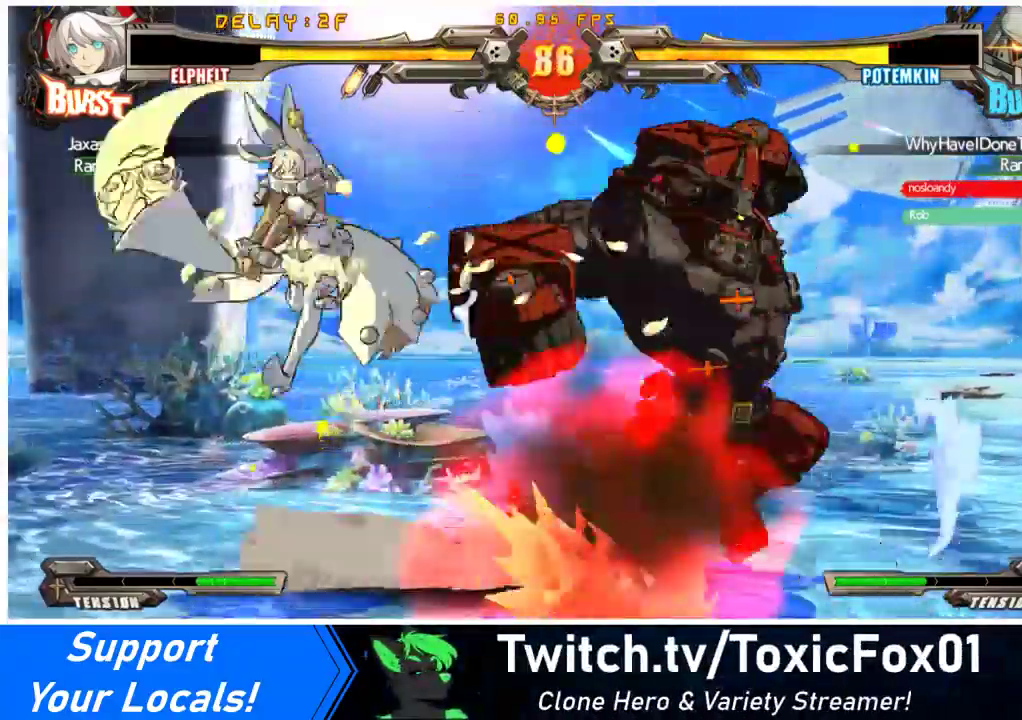
{"buttons": ["R1"], "events": [[233, "DPAD_RIGHT", "down"], [300, "DPAD_RIGHT", "up"], [333, "DPAD_RIGHT", "down"], [433, "DPAD_RIGHT", "up"], [433, "R1", "down"]]}
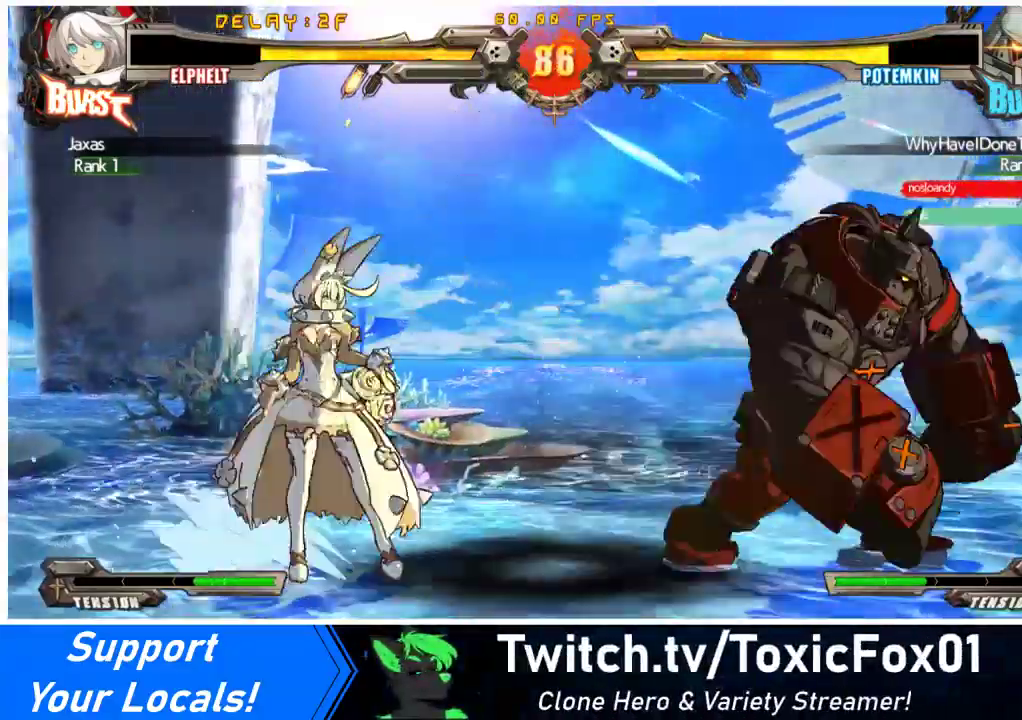
{"buttons": ["R1"], "events": [[67, "R1", "up"], [100, "R1", "down"], [167, "R1", "up"], [233, "R1", "down"], [333, "R1", "up"], [367, "R1", "down"], [433, "R1", "up"], [500, "R1", "down"]]}
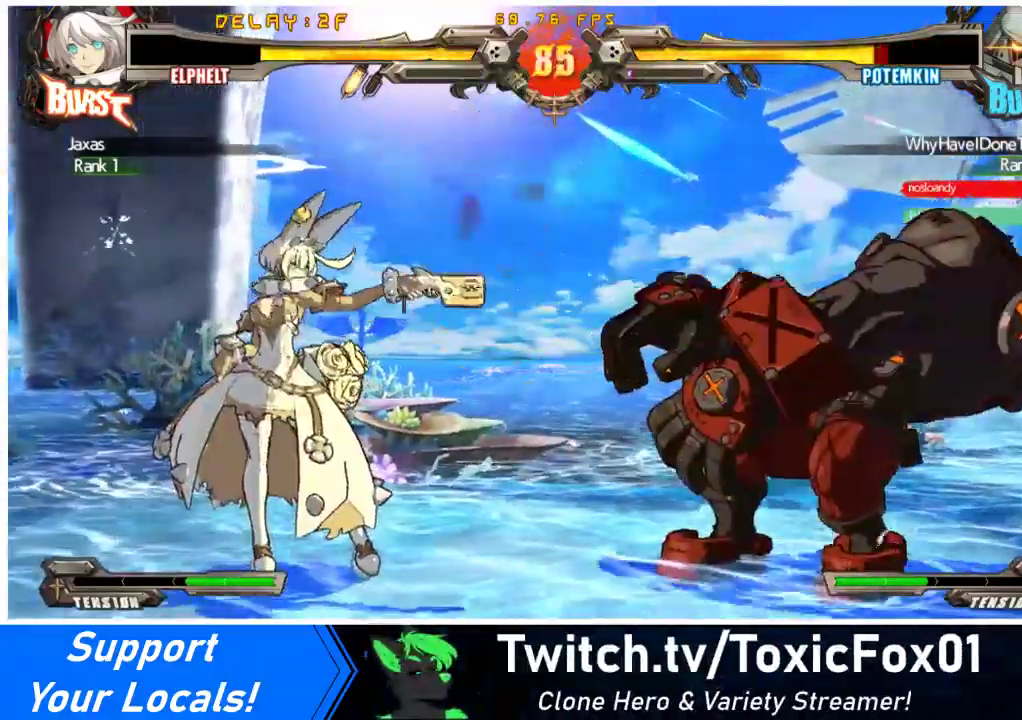
{"buttons": ["R1"], "events": [[67, "R1", "up"], [100, "R1", "down"], [200, "R1", "up"], [233, "R1", "down"], [300, "R1", "up"], [367, "R1", "down"], [433, "R1", "up"], [500, "R1", "down"]]}
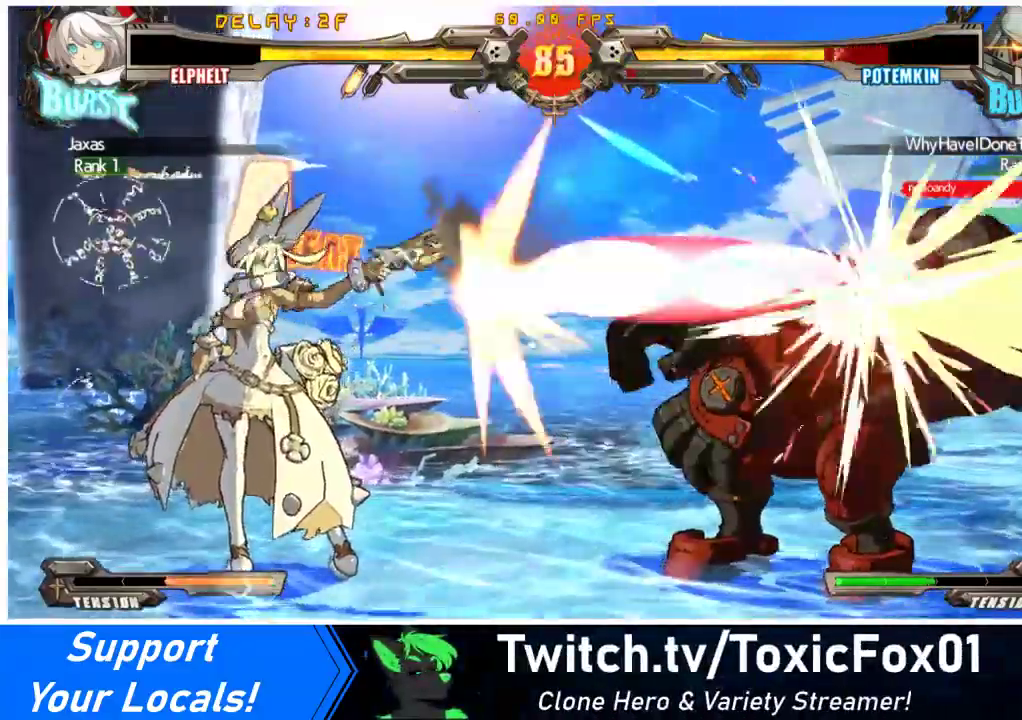
{"buttons": [], "events": [[67, "R1", "up"], [133, "R1", "down"], [233, "R1", "up"], [300, "R1", "down"], [333, "R1", "up"]]}
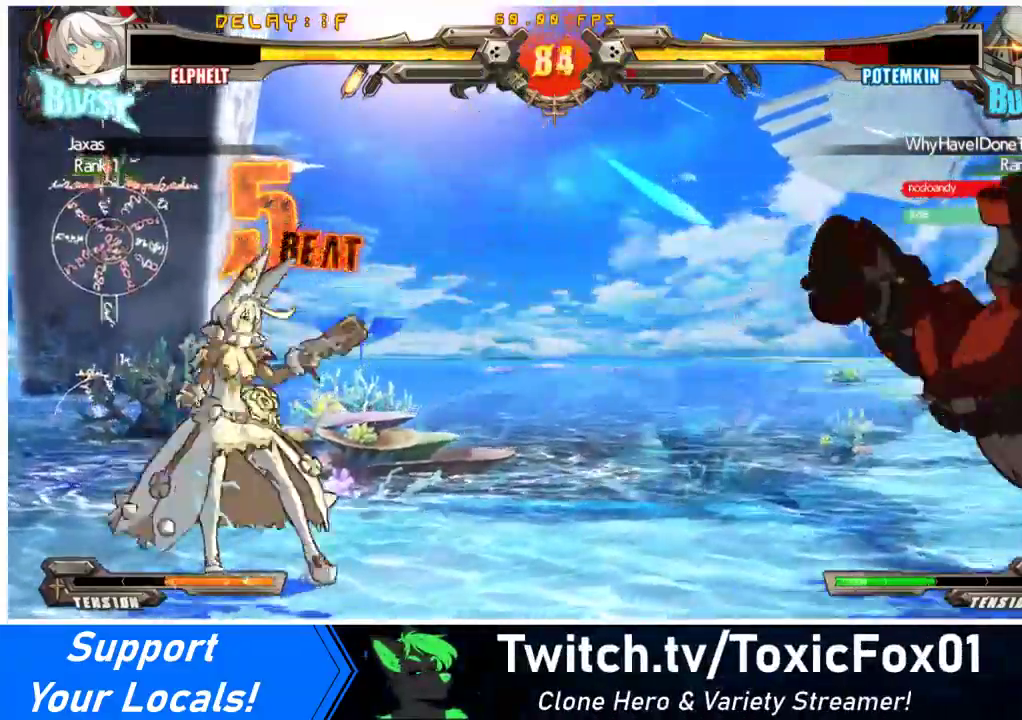
{"buttons": [], "events": [[200, "DPAD_DOWN", "down"], [267, "DPAD_RIGHT", "down"], [333, "CROSS", "down"], [333, "DPAD_DOWN", "up"], [367, "DPAD_RIGHT", "up"], [467, "CROSS", "up"]]}
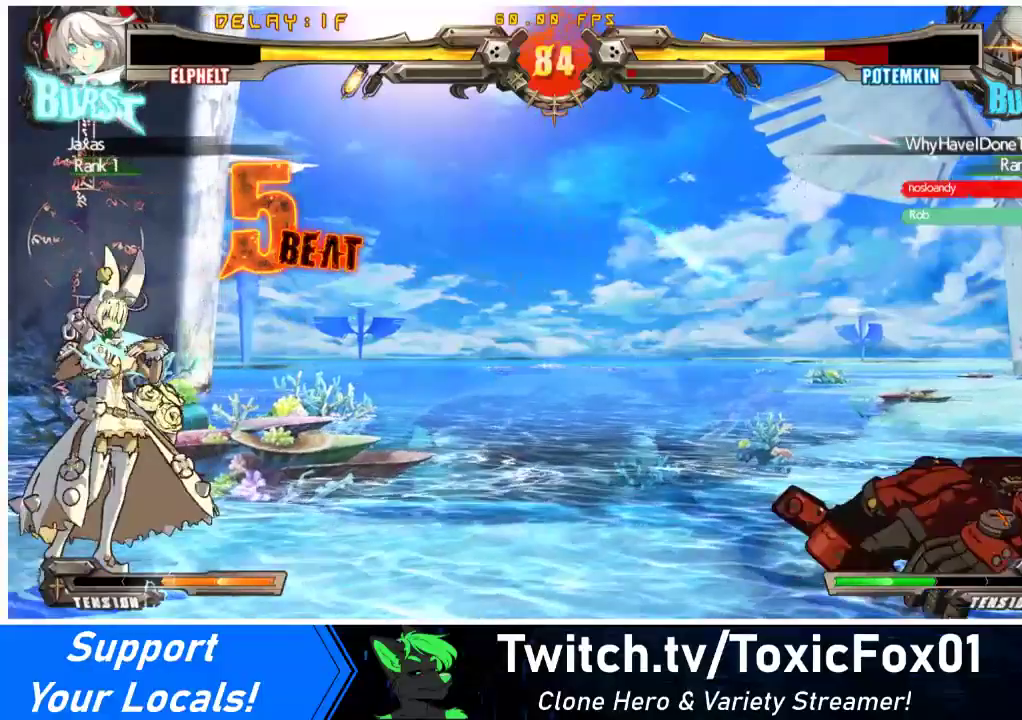
{"buttons": ["CROSS"], "events": [[133, "DPAD_LEFT", "down"], [167, "DPAD_UP", "down"], [200, "DPAD_LEFT", "up"], [233, "DPAD_UP", "up"], [267, "DPAD_LEFT", "down"], [367, "CROSS", "down"], [500, "DPAD_LEFT", "up"]]}
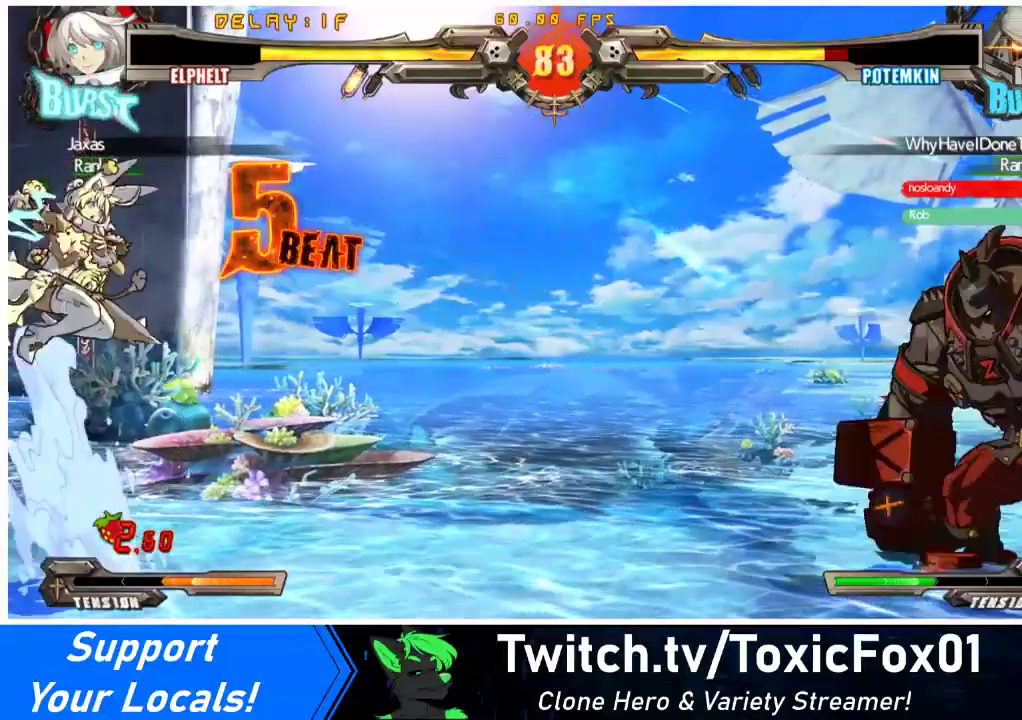
{"buttons": [], "events": [[33, "CROSS", "up"], [133, "DPAD_DOWN", "down"], [200, "DPAD_RIGHT", "down"], [233, "DPAD_DOWN", "up"], [267, "TRIANGLE", "down"], [300, "DPAD_RIGHT", "up"], [367, "TRIANGLE", "up"]]}
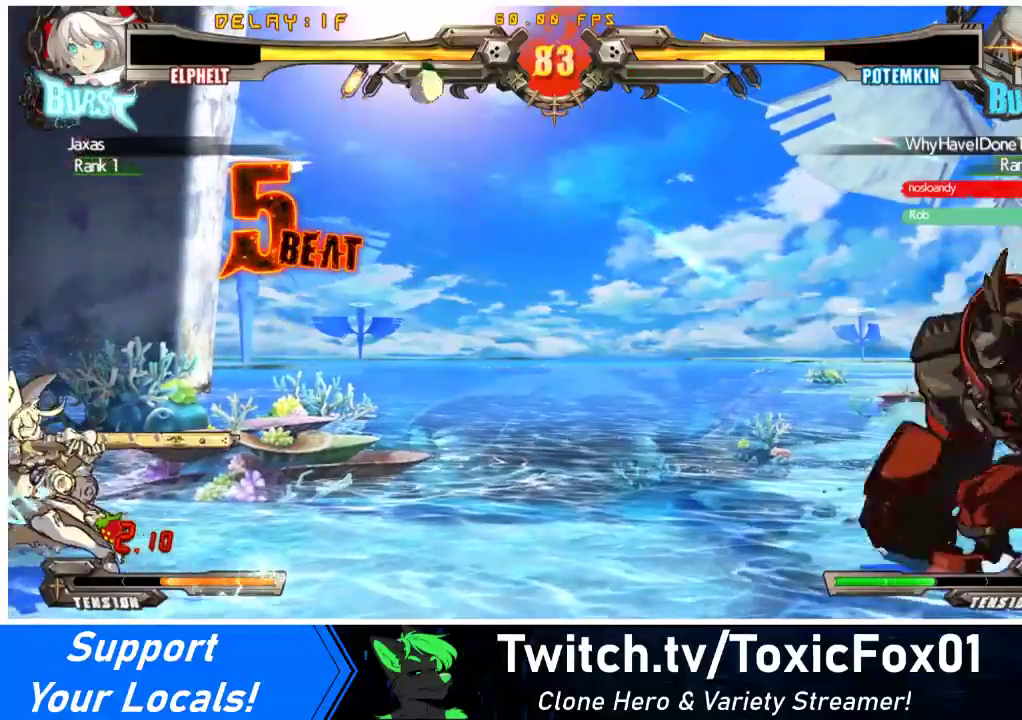
{"buttons": [], "events": [[167, "TRIANGLE", "down"], [300, "TRIANGLE", "up"], [433, "DPAD_LEFT", "down"], [467, "DPAD_LEFT", "up"]]}
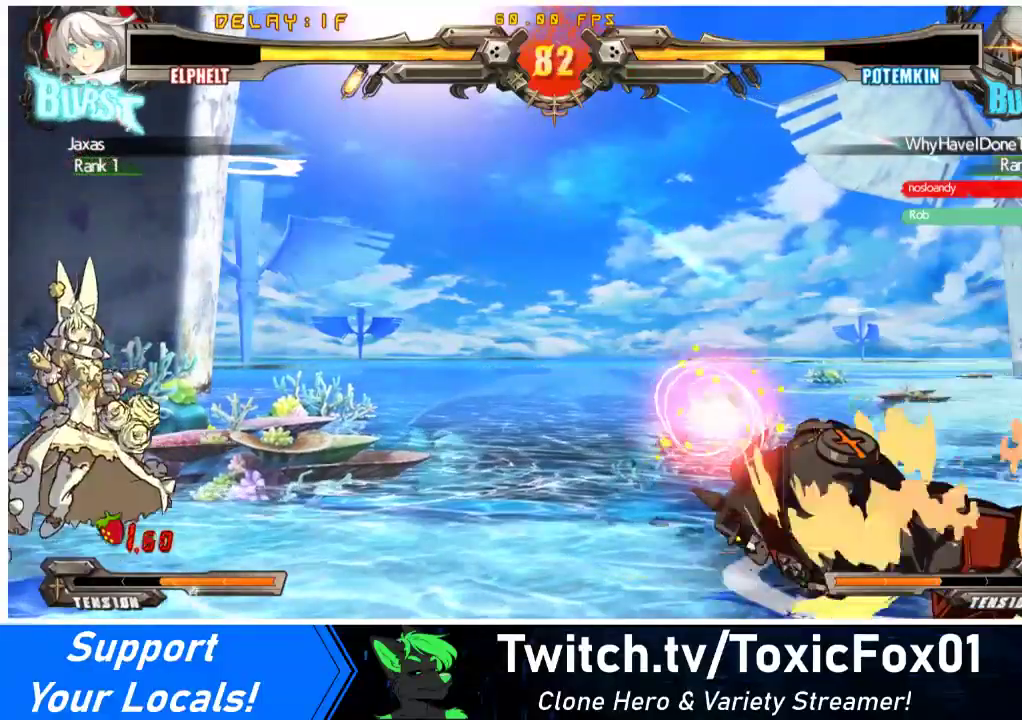
{"buttons": ["SQUARE", "TRIANGLE", "DPAD_DOWN", "DPAD_RIGHT"], "events": [[33, "DPAD_RIGHT", "down"], [67, "DPAD_RIGHT", "up"], [67, "TRIANGLE", "down"], [167, "TRIANGLE", "up"], [400, "DPAD_DOWN", "down"], [400, "DPAD_RIGHT", "down"], [500, "SQUARE", "down"], [500, "TRIANGLE", "down"]]}
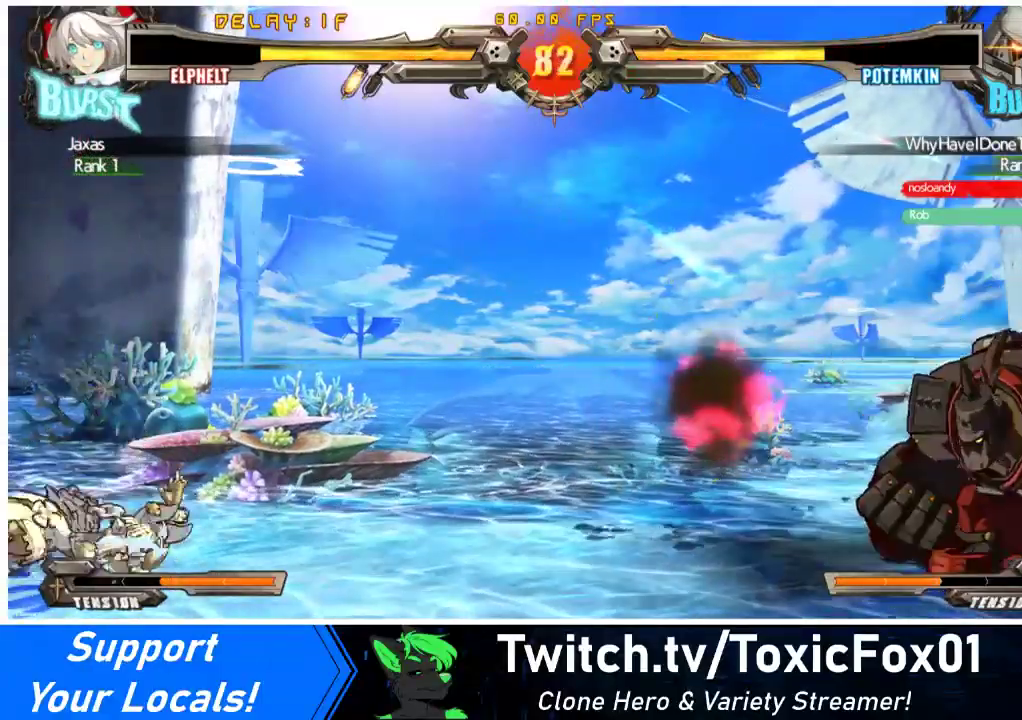
{"buttons": ["DPAD_LEFT"], "events": [[67, "DPAD_DOWN", "up"], [67, "DPAD_RIGHT", "up"], [100, "TRIANGLE", "up"], [133, "SQUARE", "up"], [200, "DPAD_LEFT", "down"], [267, "DPAD_DOWN", "down"], [267, "DPAD_LEFT", "up"], [400, "DPAD_DOWN", "up"], [400, "DPAD_LEFT", "down"]]}
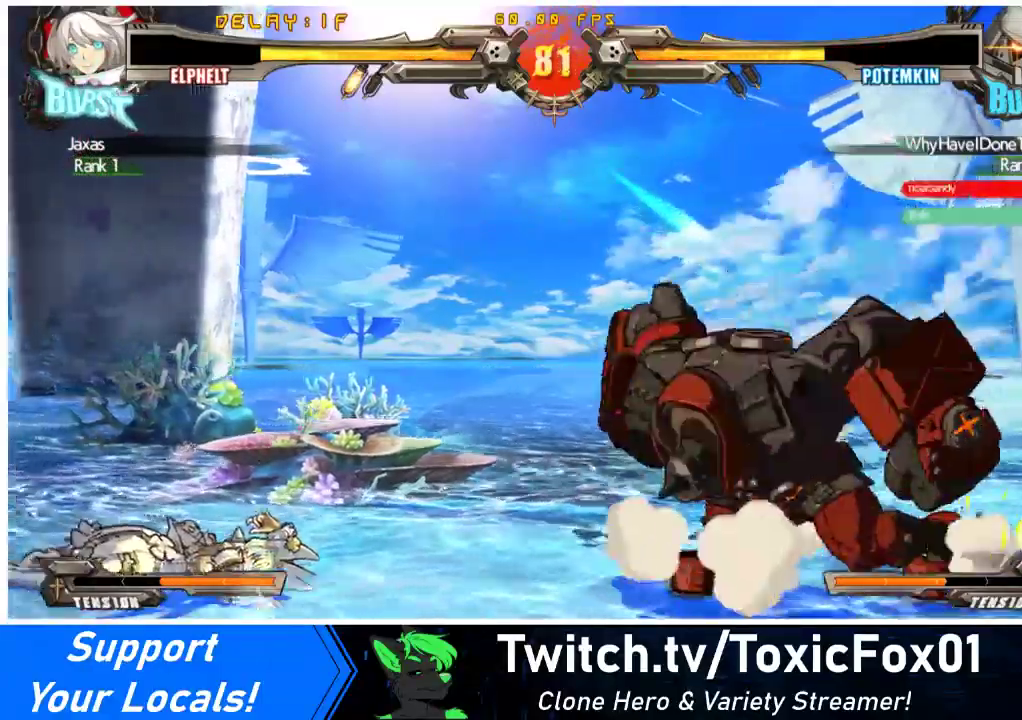
{"buttons": ["DPAD_DOWN", "DPAD_LEFT"], "events": [[33, "DPAD_DOWN", "down"], [100, "DPAD_LEFT", "up"], [133, "DPAD_RIGHT", "down"], [167, "DPAD_DOWN", "up"], [300, "DPAD_RIGHT", "up"], [333, "DPAD_LEFT", "down"], [367, "DPAD_DOWN", "down"]]}
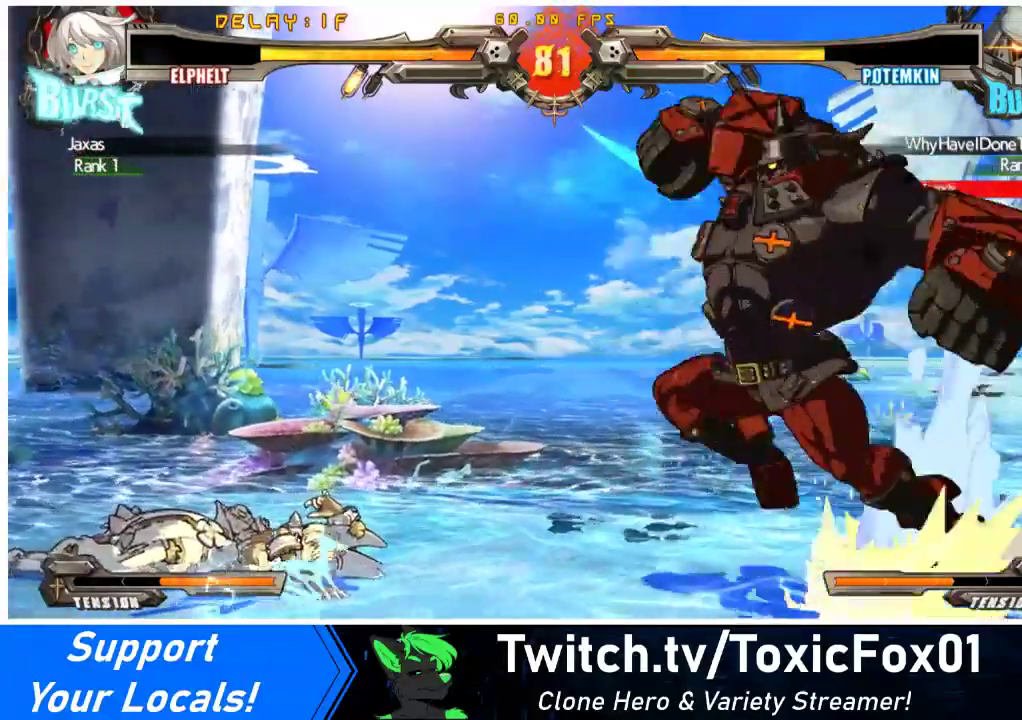
{"buttons": ["DPAD_DOWN", "DPAD_LEFT"], "events": [[100, "DPAD_DOWN", "up"], [300, "DPAD_DOWN", "down"]]}
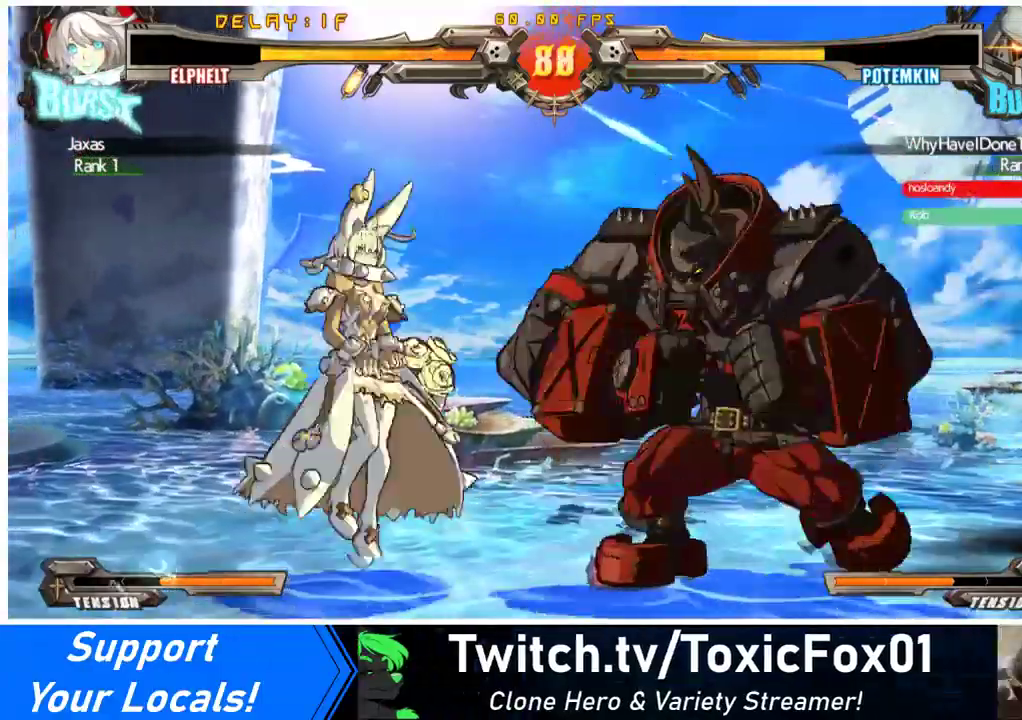
{"buttons": ["DPAD_DOWN", "DPAD_LEFT"], "events": []}
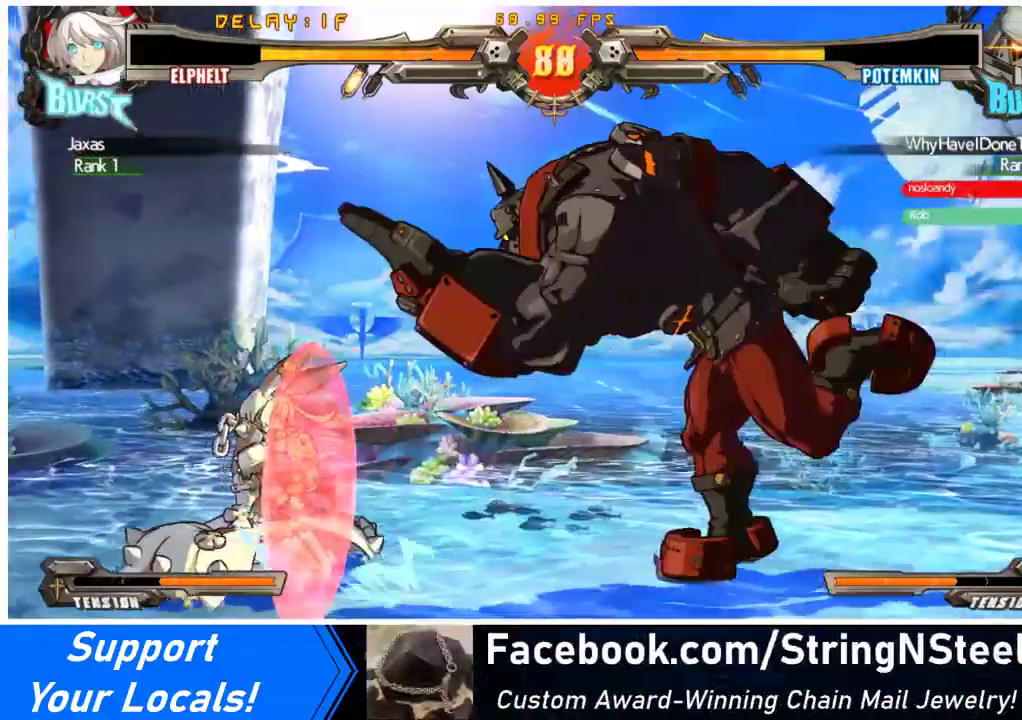
{"buttons": ["R1"], "events": [[300, "DPAD_DOWN", "up"], [333, "DPAD_LEFT", "up"], [367, "R1", "down"], [467, "R1", "up"], [500, "R1", "down"]]}